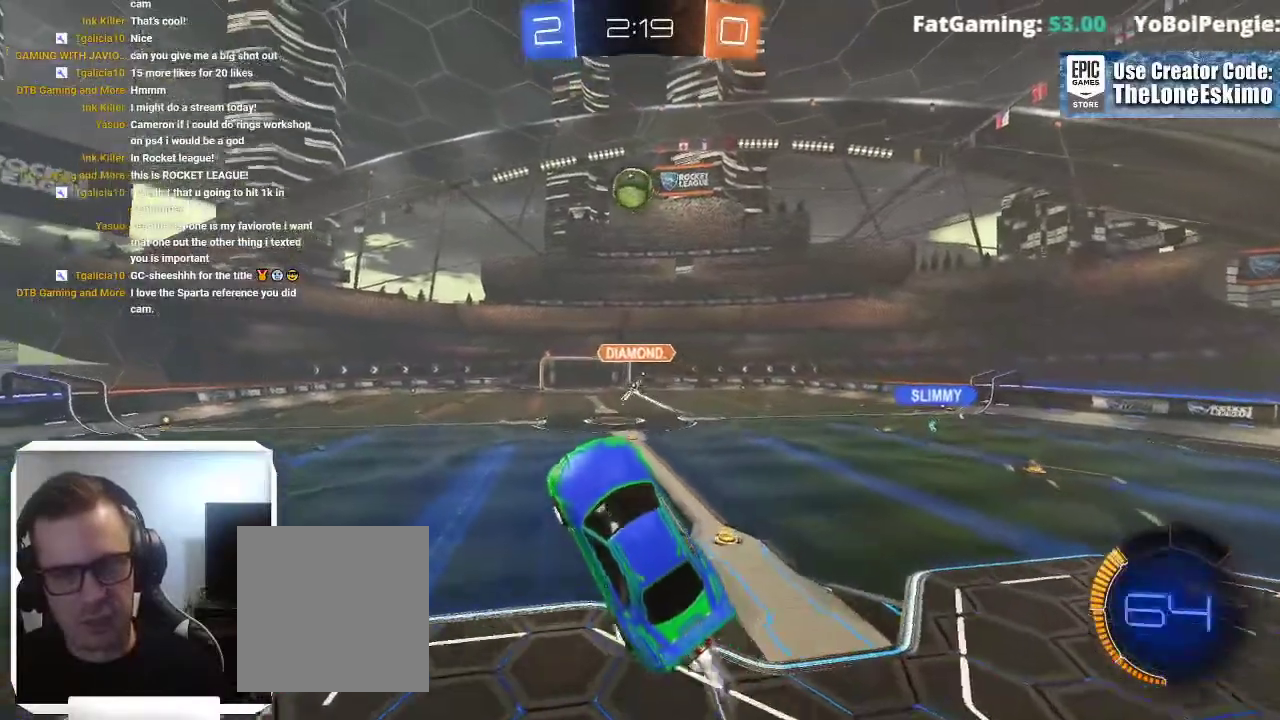
Gameplay with a controller (Xbox layout); each line is a JSON object with the inputs held at the frame after it. This overlay highlights the sticks when they move; stick clicks (L3) are not distinguishable. Not read: R2 R3.
{"buttons": ["B"], "left_stick": "center", "right_stick": "center"}
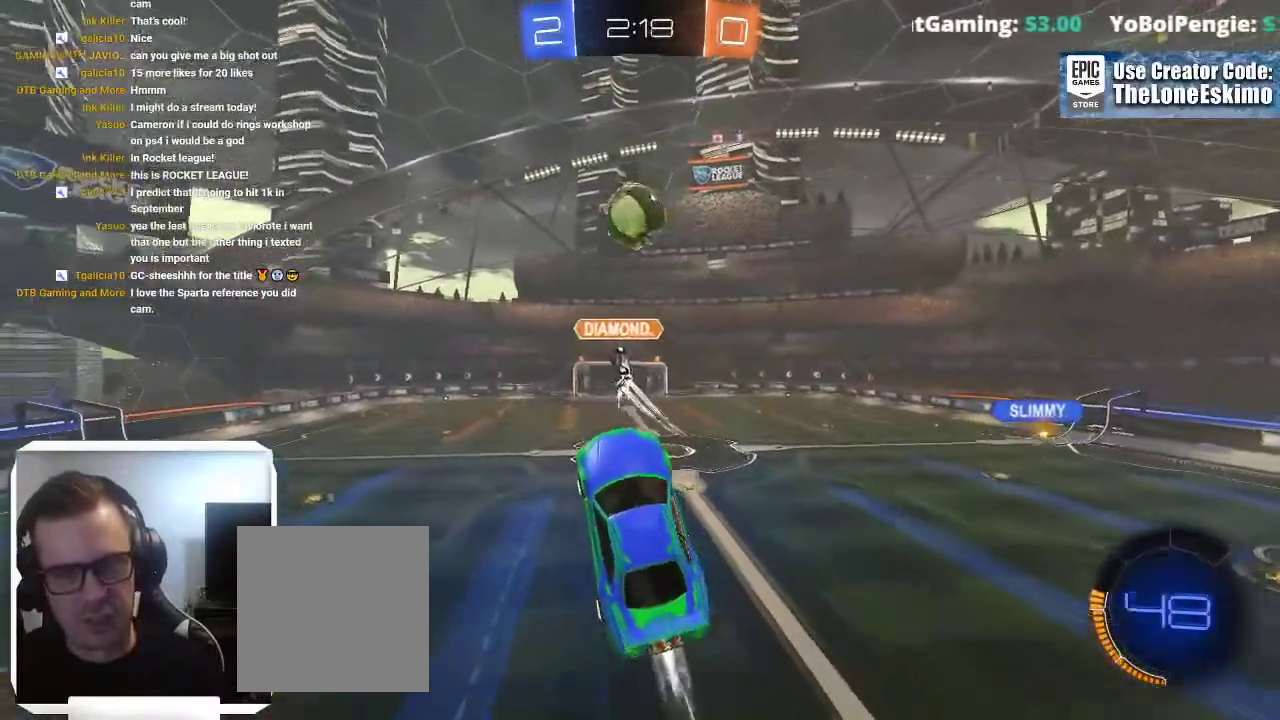
{"buttons": [], "left_stick": "right", "right_stick": "center"}
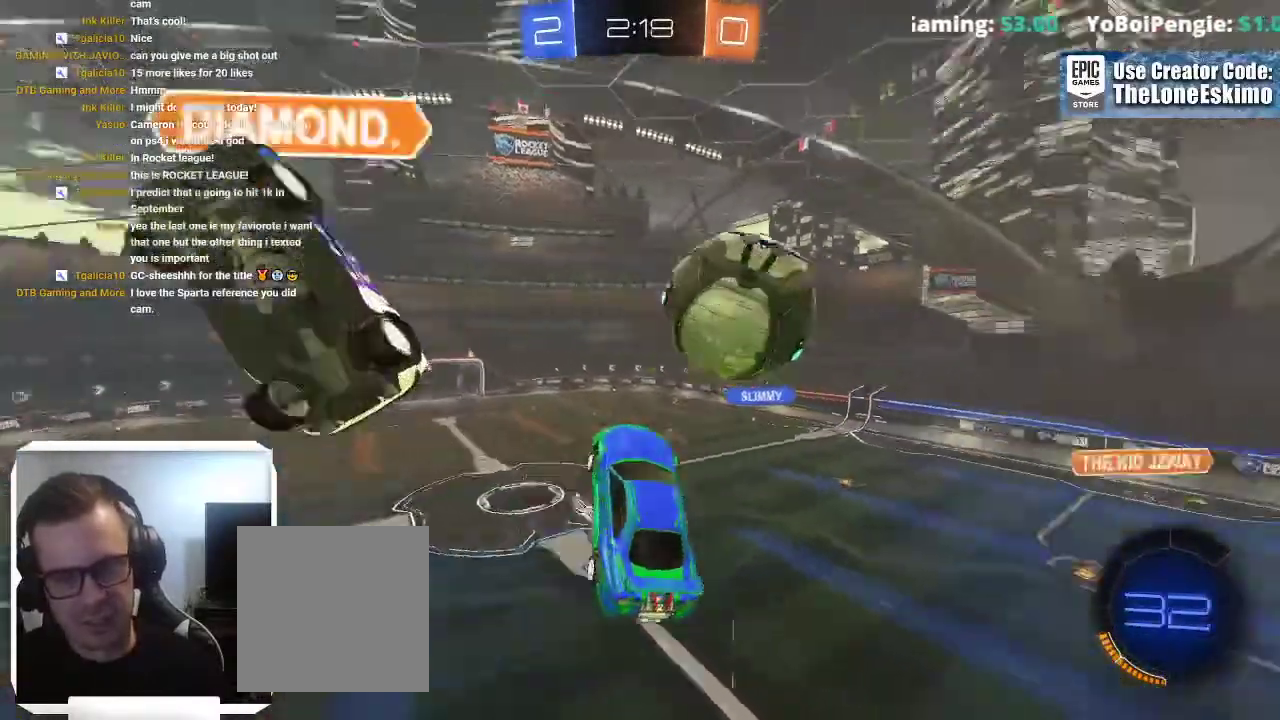
{"buttons": ["L1"], "left_stick": "right", "right_stick": "center"}
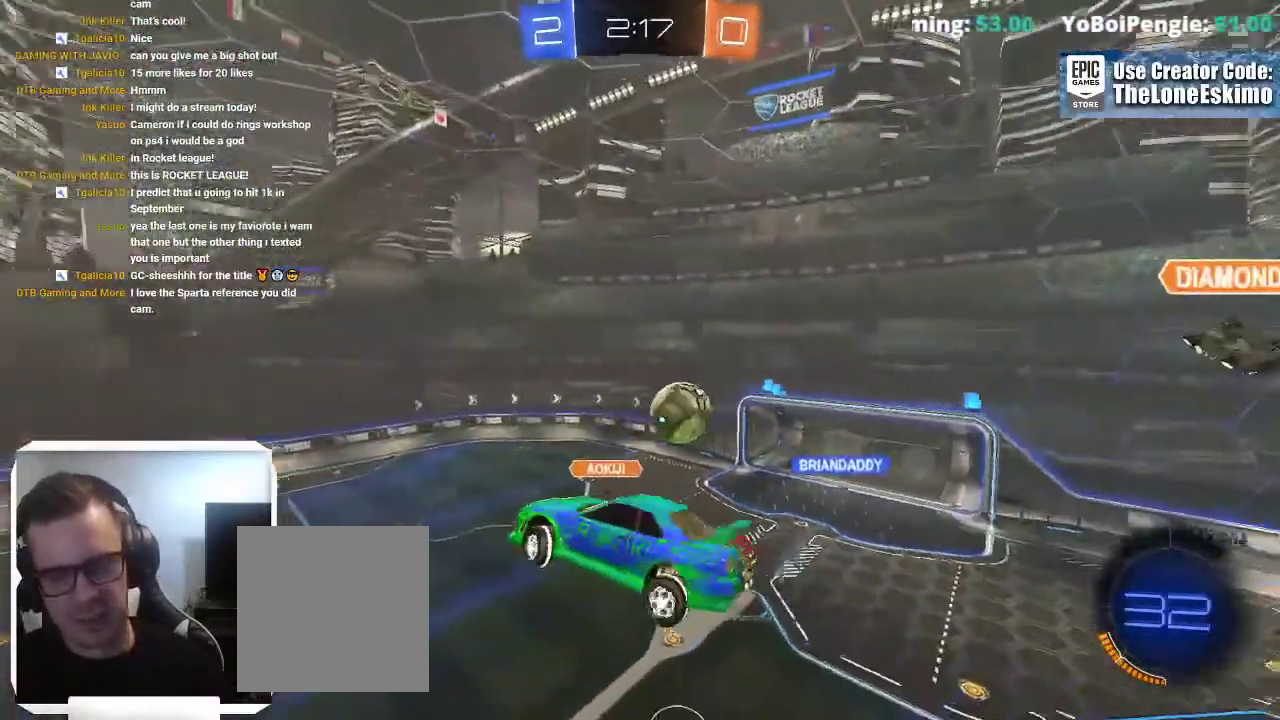
{"buttons": ["L1"], "left_stick": "right", "right_stick": "center"}
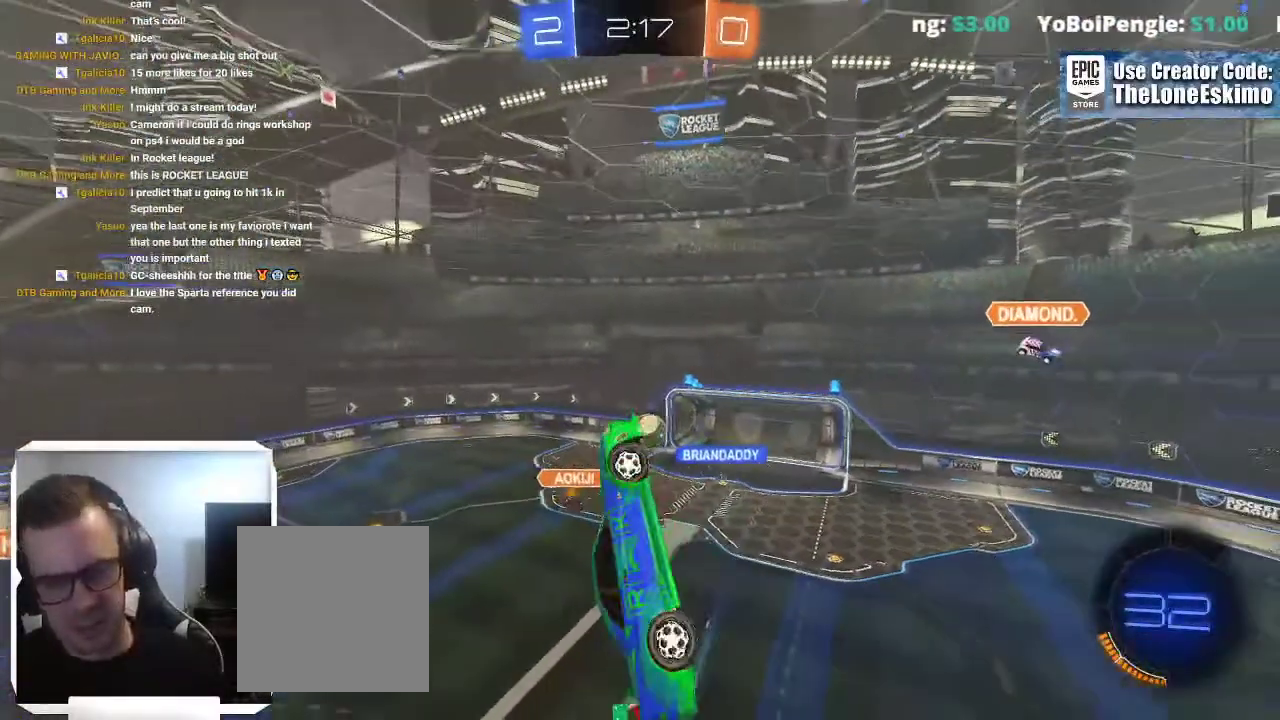
{"buttons": [], "left_stick": "center", "right_stick": "center"}